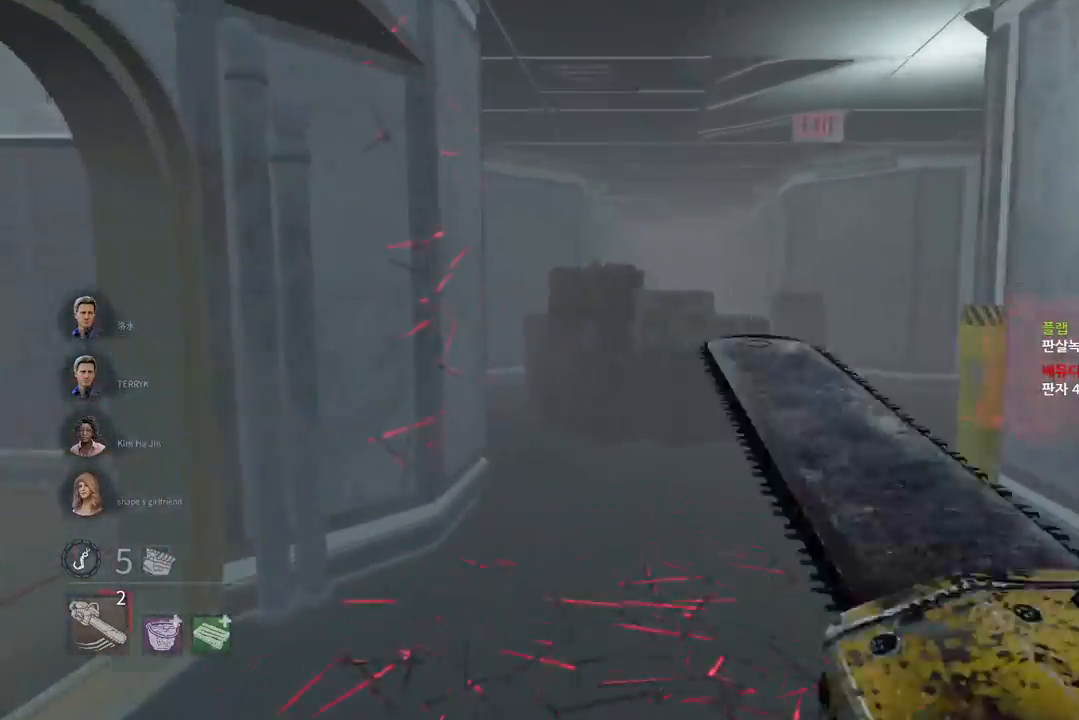
Gameplay with keyboard and mouse; each line is a JSON object with the keys and mouse buttons held at the frame after it. "events" lists presses ("down") and releases ("up") of "a", "ctrl", "d", "e", "q", "s", "shift", "space", "w", "mouse_left", "mouse_wheel", "mouse_right", "mouse_mb4" and "mouse_mb5" between this image and that frame as [ms after this image, input, new state], when the widget could be followed in between. "mouse_left", "mouse_wheel", "mouse_right", "mouse_mb4", "mouse_mb5" = the "left", "wheel", "right", "mb4", "mb5" buttons of the "mouse" list. No other keys are recorded. "wheel" means that the mouse wheel is clicked or scrolled. Mouse movement is not recorded.
{"keys": ["w"], "mouse": [], "events": []}
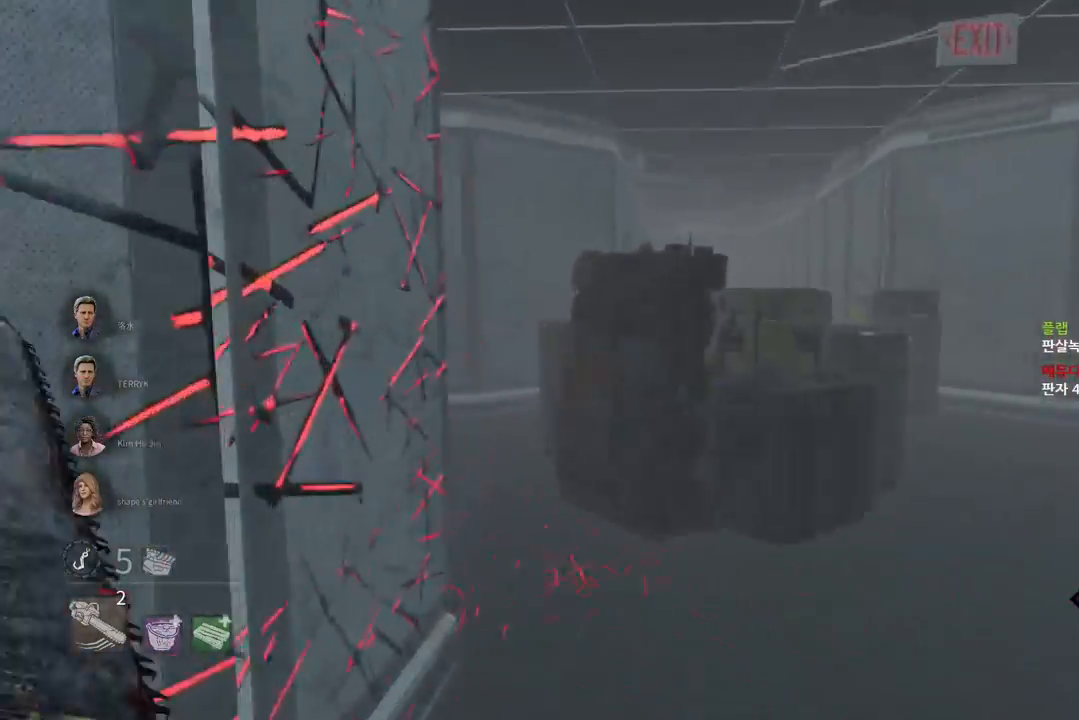
{"keys": ["w"], "mouse": [], "events": [[117, "mouse_right", "down"], [200, "d", "down"], [250, "mouse_right", "up"], [300, "d", "up"]]}
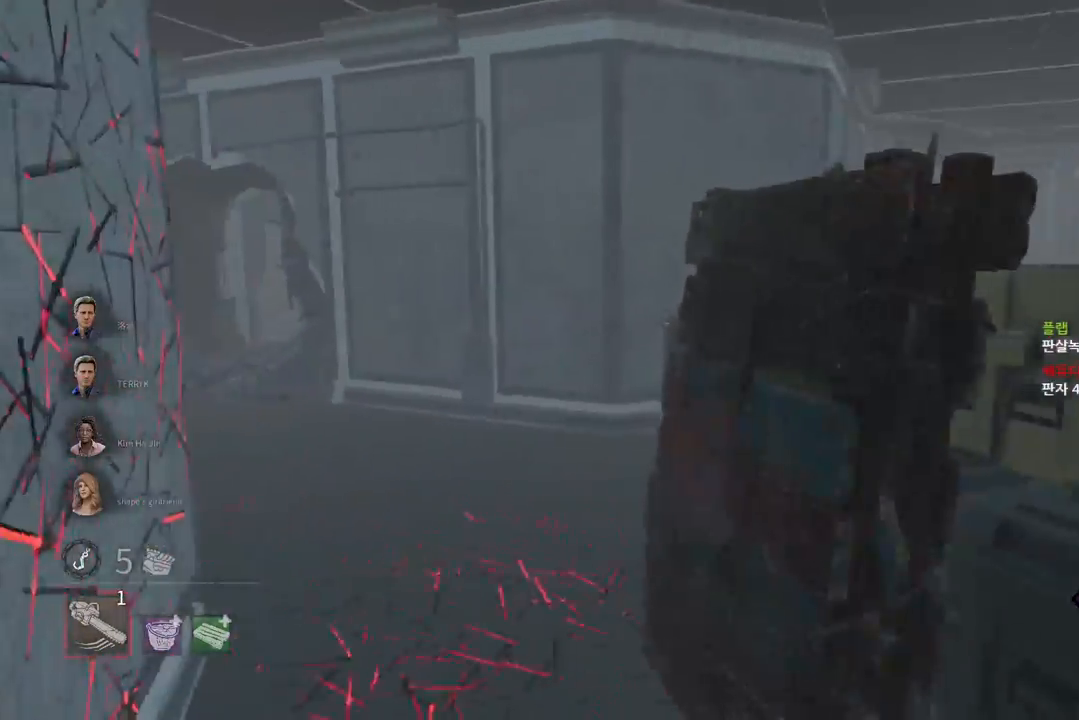
{"keys": ["w"], "mouse": [], "events": []}
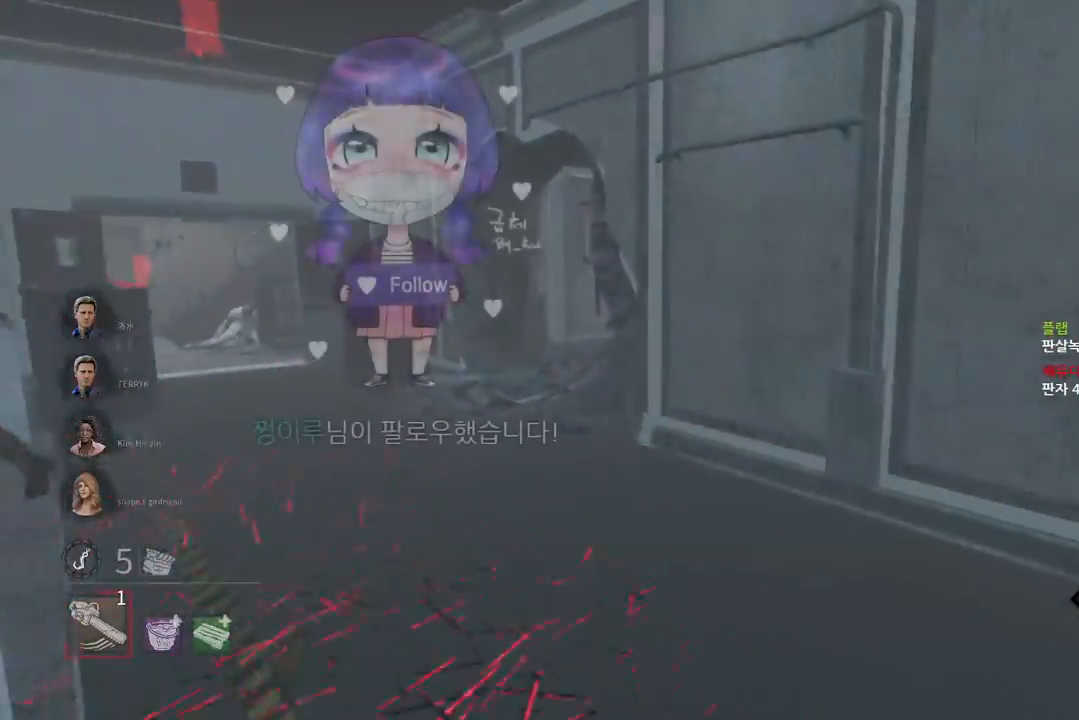
{"keys": ["w"], "mouse": [], "events": []}
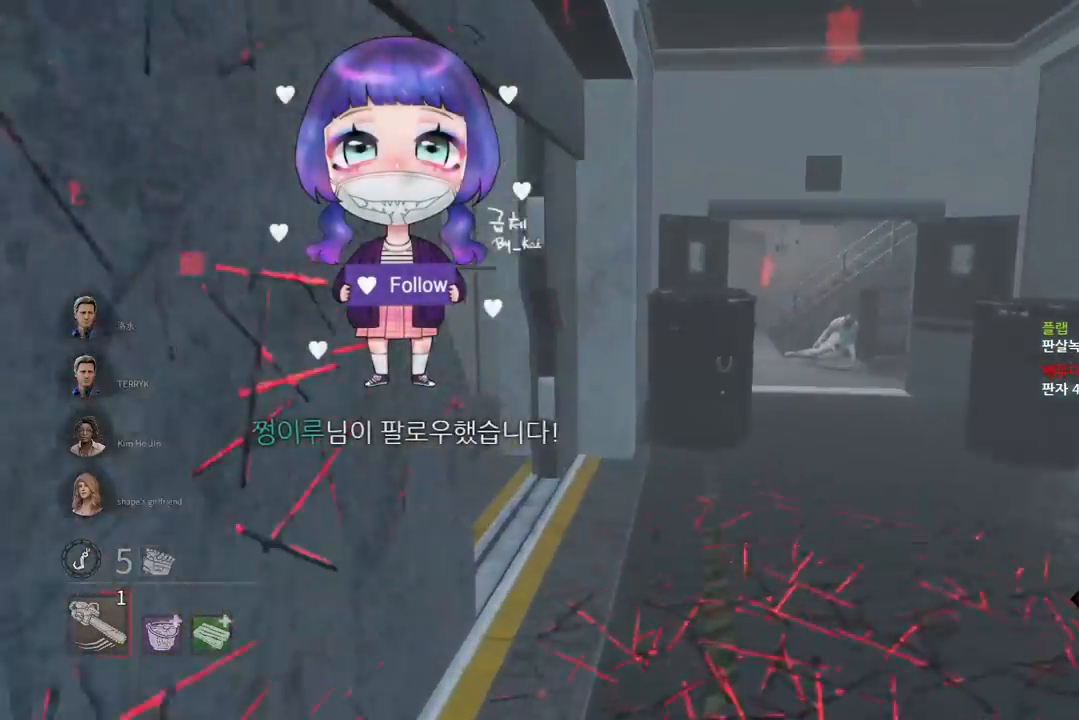
{"keys": ["w"], "mouse": [], "events": []}
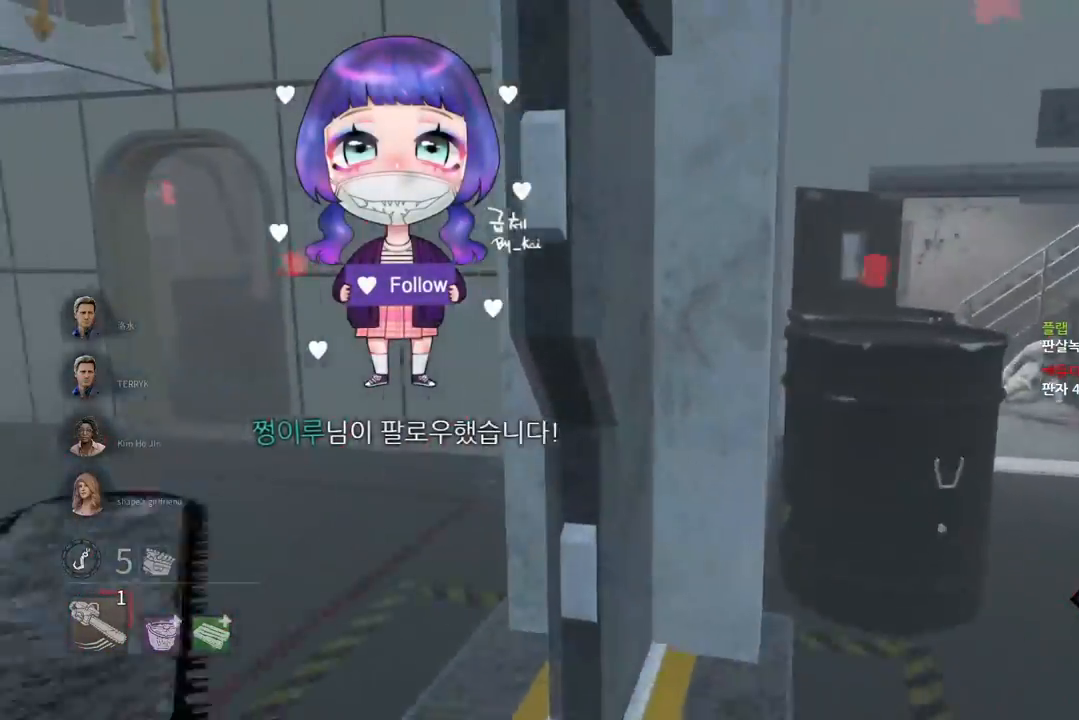
{"keys": ["w"], "mouse": ["right"], "events": [[400, "mouse_right", "down"]]}
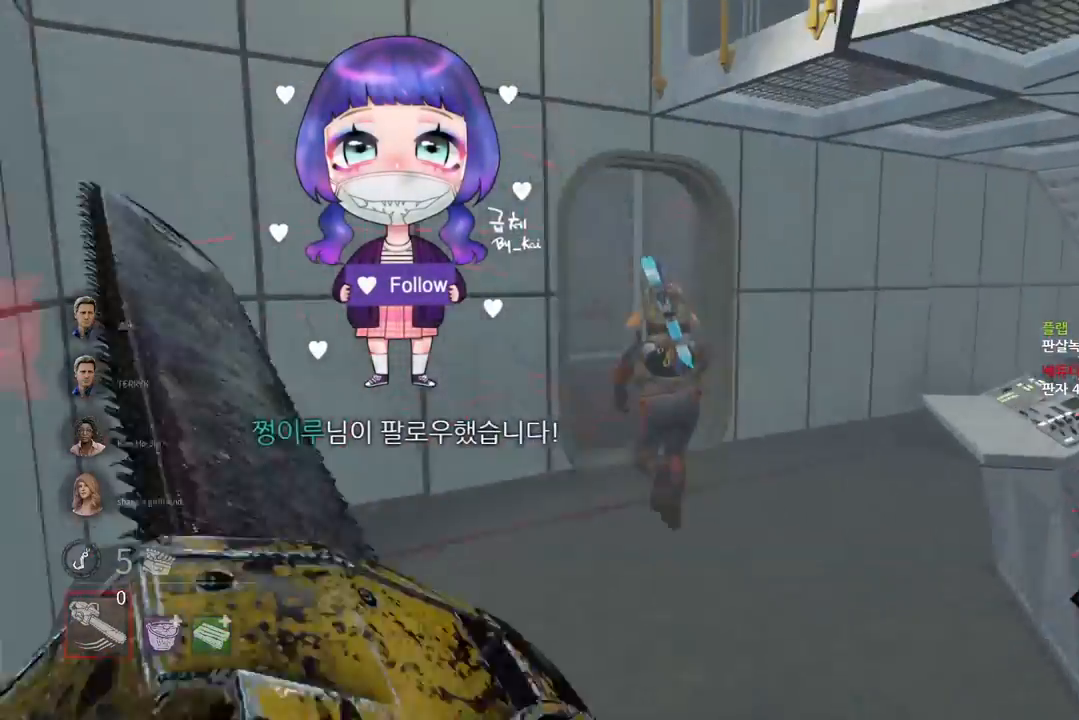
{"keys": ["w"], "mouse": [], "events": [[67, "mouse_right", "up"]]}
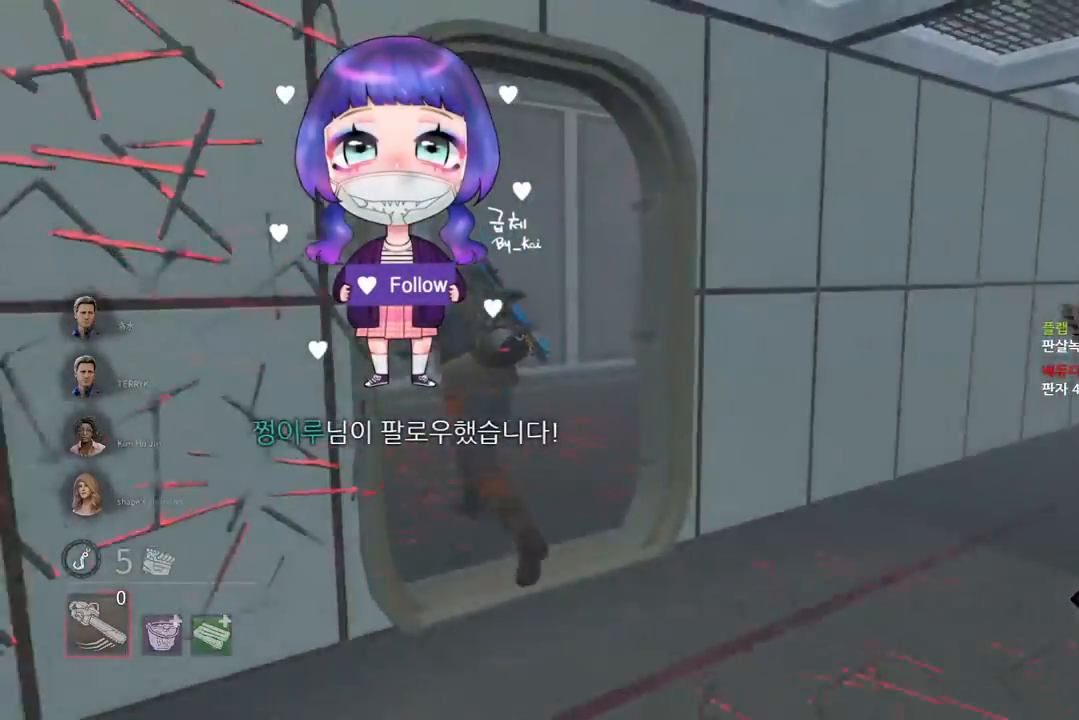
{"keys": ["w"], "mouse": [], "events": []}
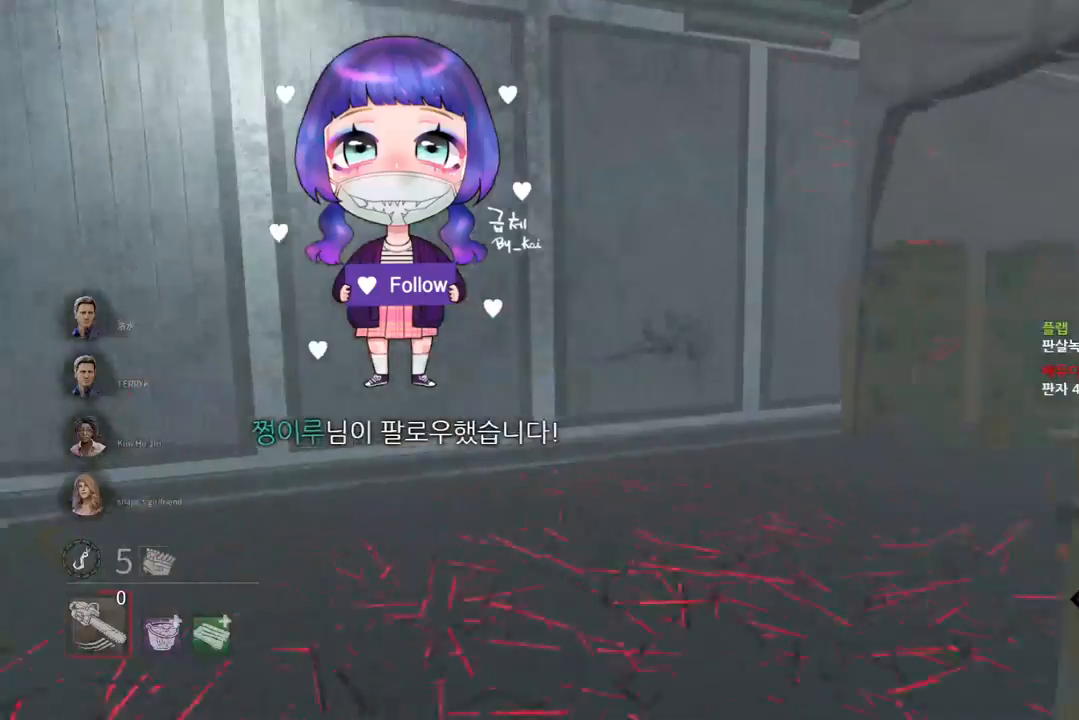
{"keys": ["w"], "mouse": [], "events": []}
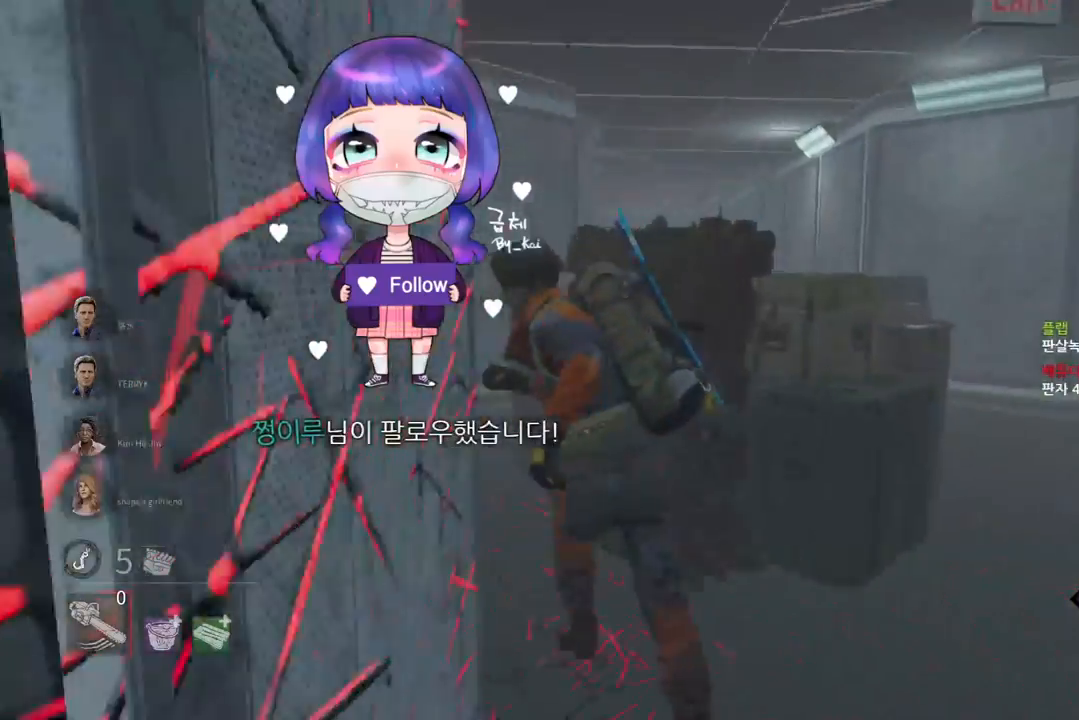
{"keys": ["w"], "mouse": [], "events": []}
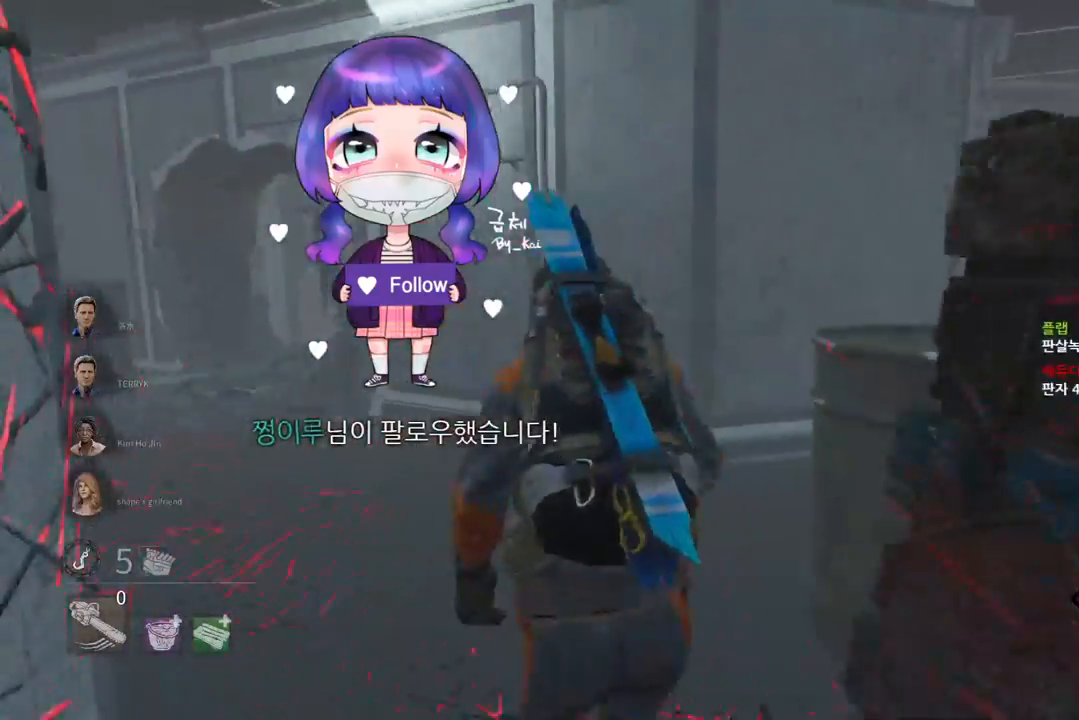
{"keys": [], "mouse": [], "events": [[483, "w", "up"]]}
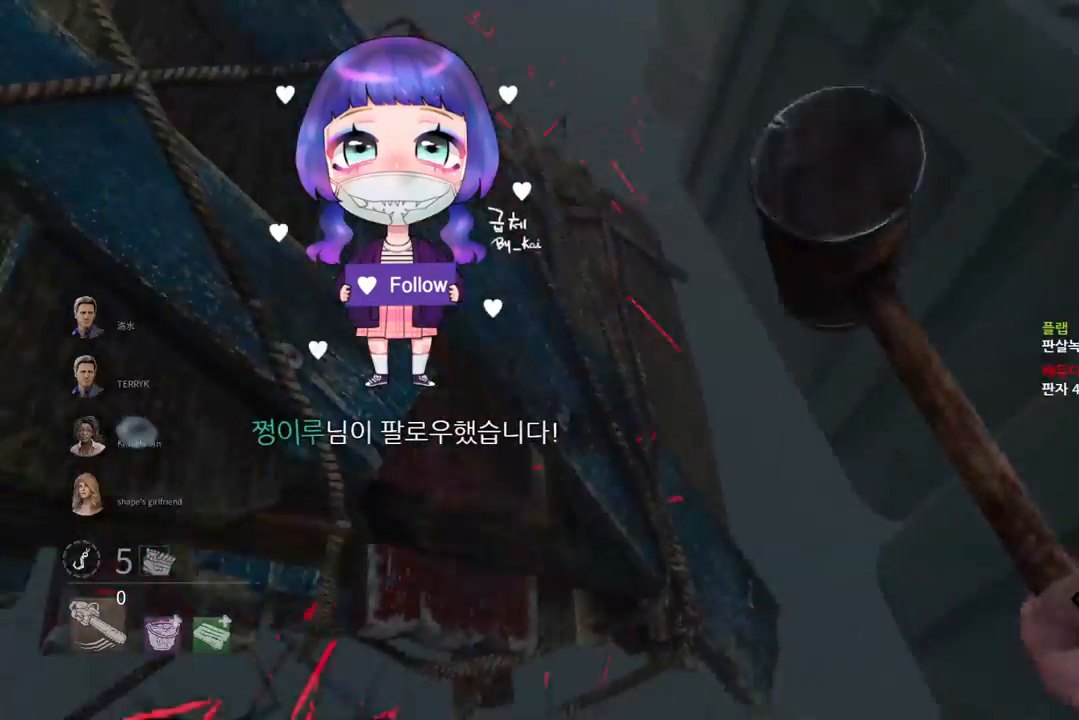
{"keys": [], "mouse": [], "events": []}
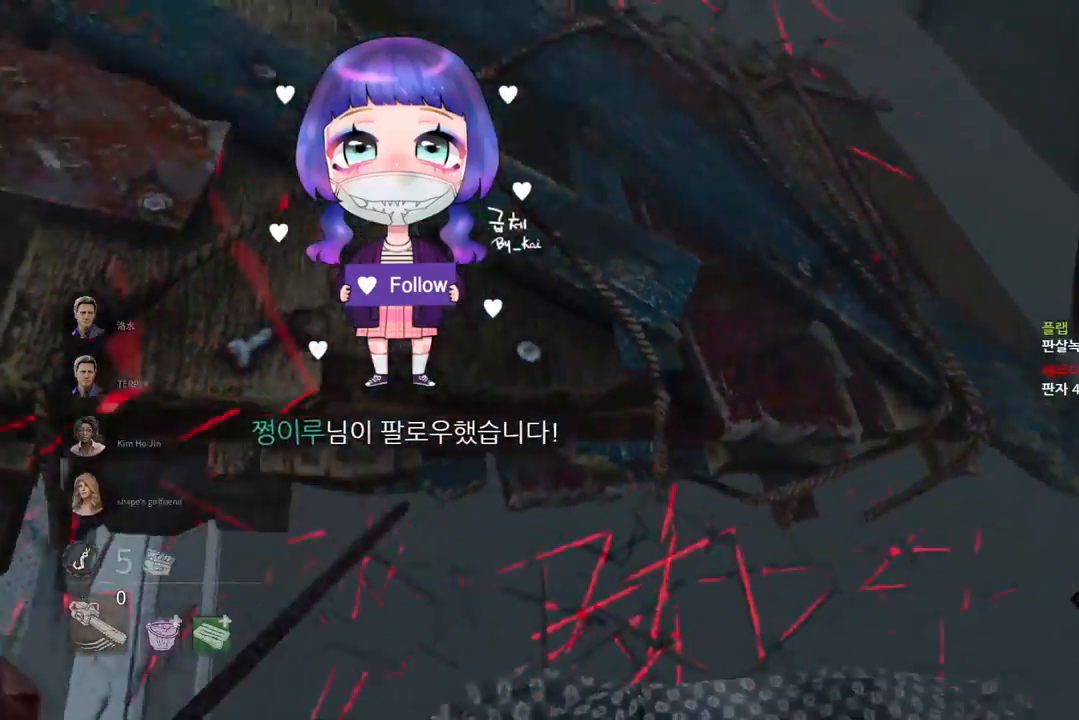
{"keys": ["s"], "mouse": [], "events": [[33, "s", "down"]]}
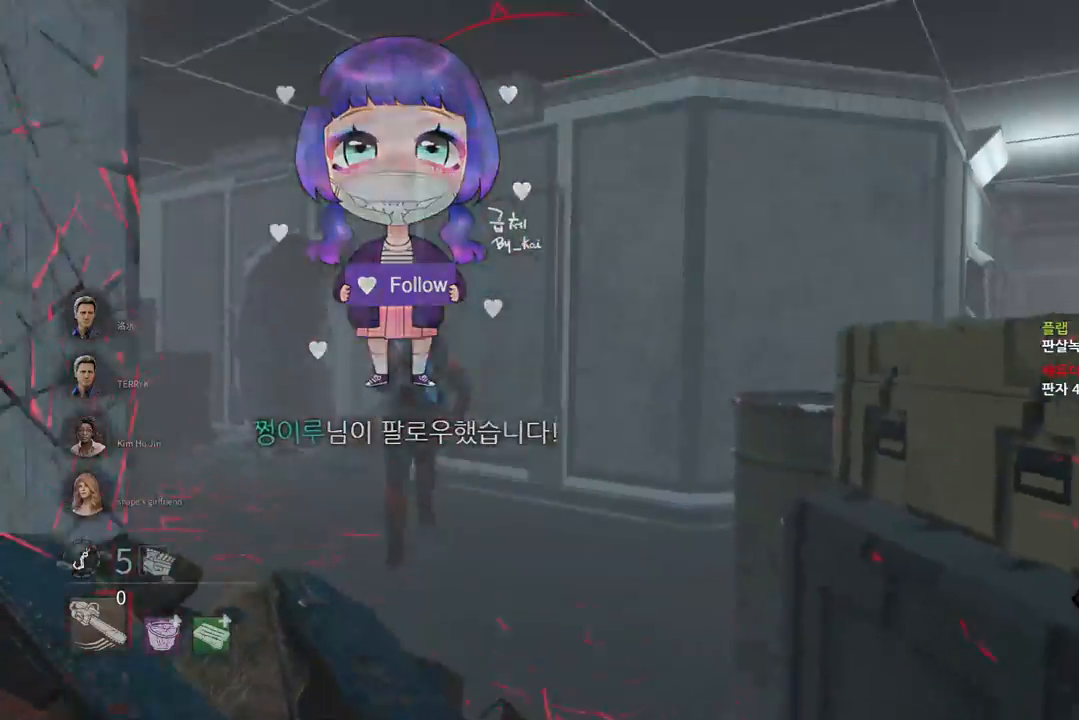
{"keys": ["s"], "mouse": [], "events": [[350, "space", "down"], [417, "space", "up"]]}
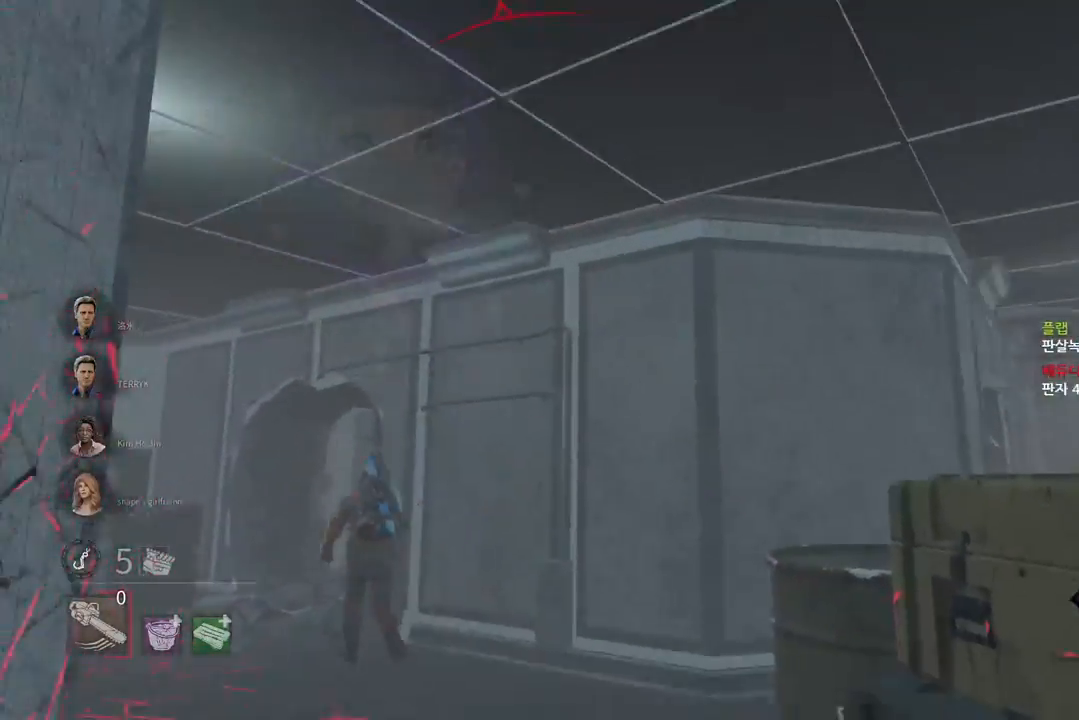
{"keys": ["s"], "mouse": [], "events": [[33, "space", "down"], [117, "space", "up"], [200, "space", "down"], [267, "space", "up"]]}
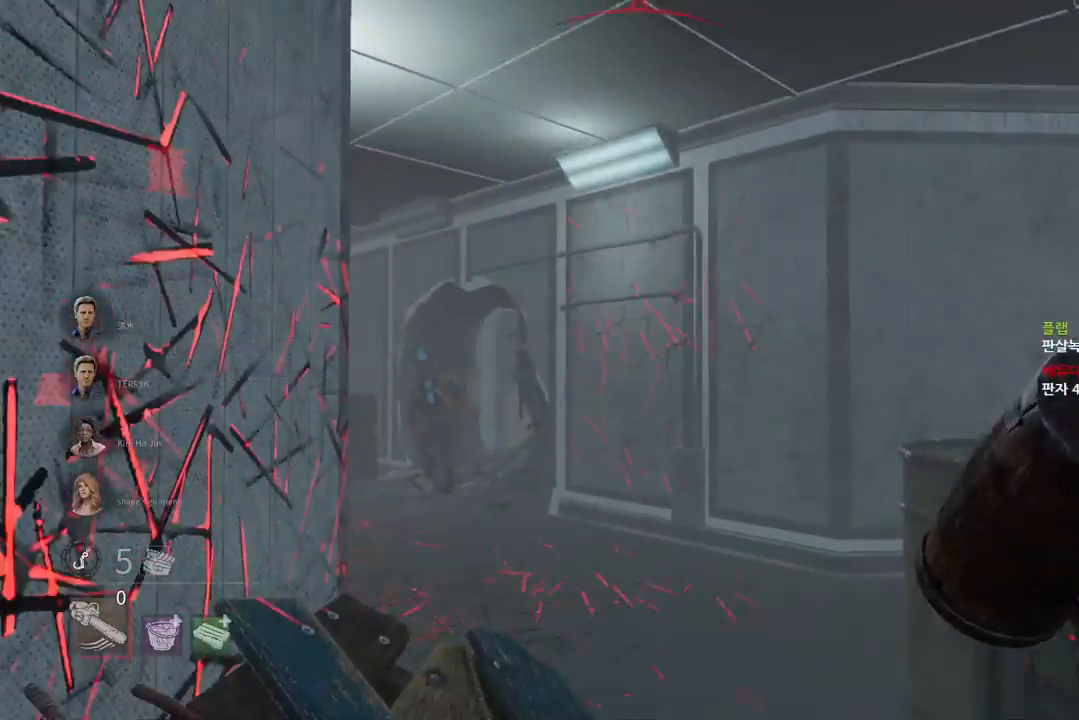
{"keys": [], "mouse": [], "events": [[450, "s", "up"]]}
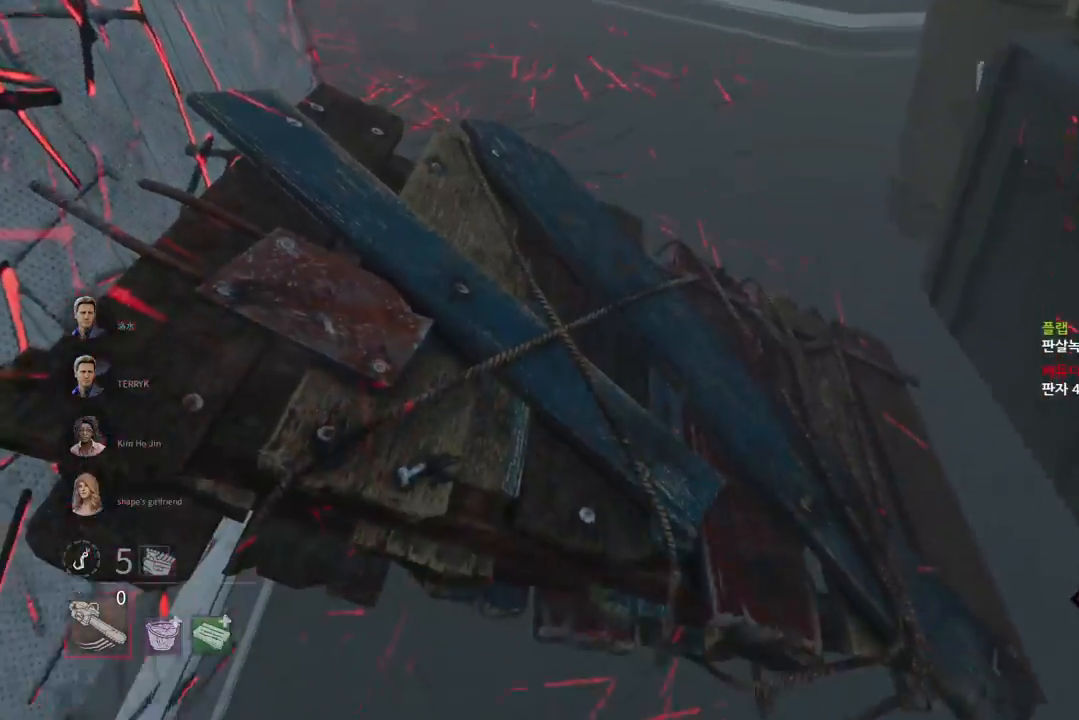
{"keys": [], "mouse": [], "events": []}
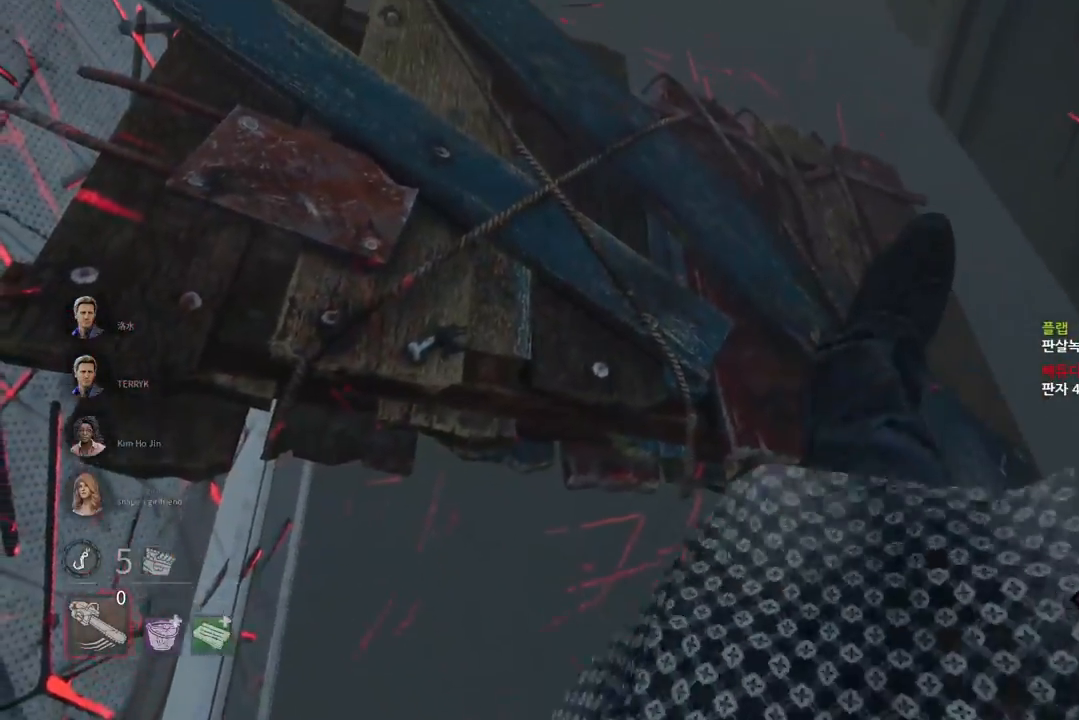
{"keys": [], "mouse": [], "events": []}
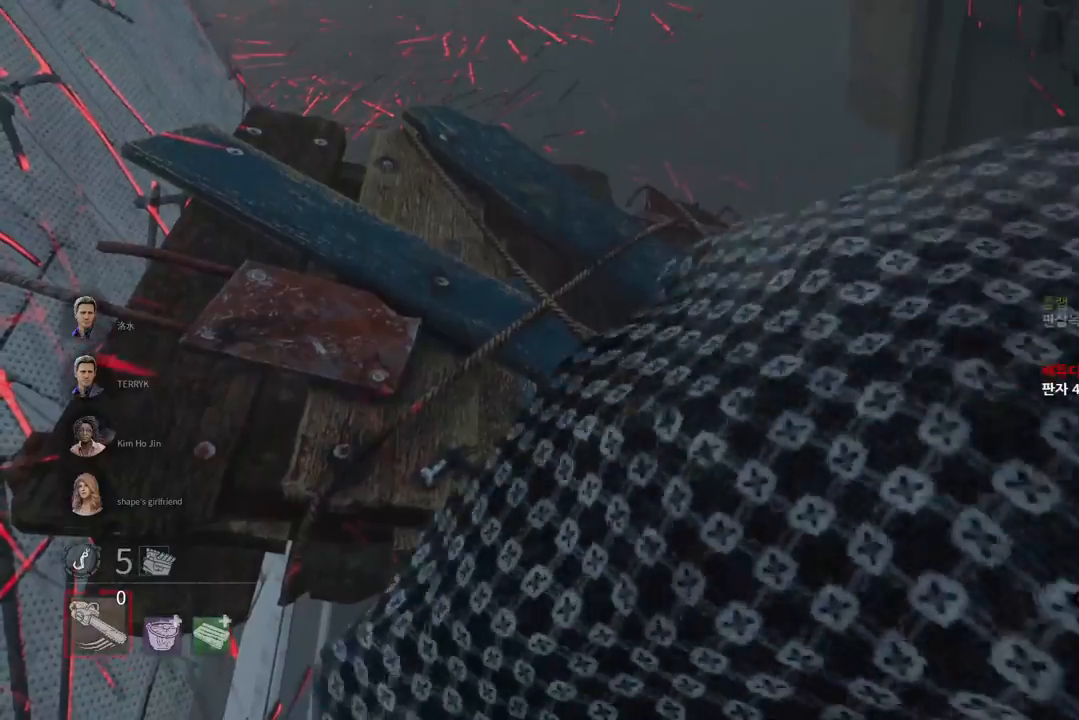
{"keys": [], "mouse": [], "events": []}
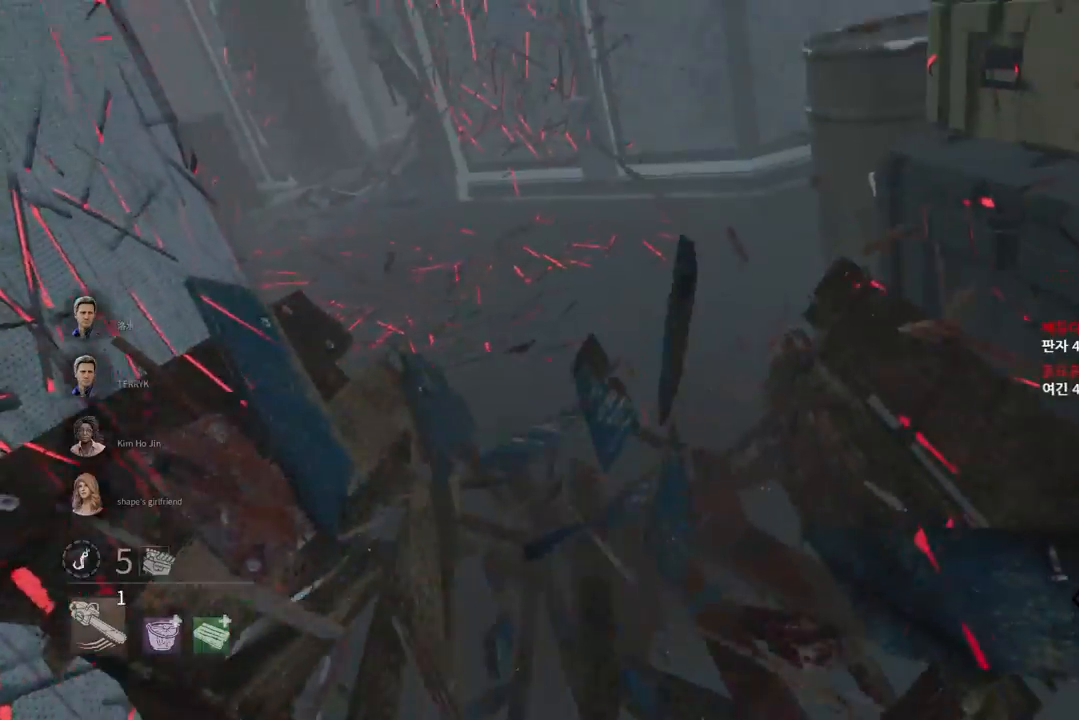
{"keys": ["a", "s"], "mouse": [], "events": [[200, "s", "down"], [500, "a", "down"]]}
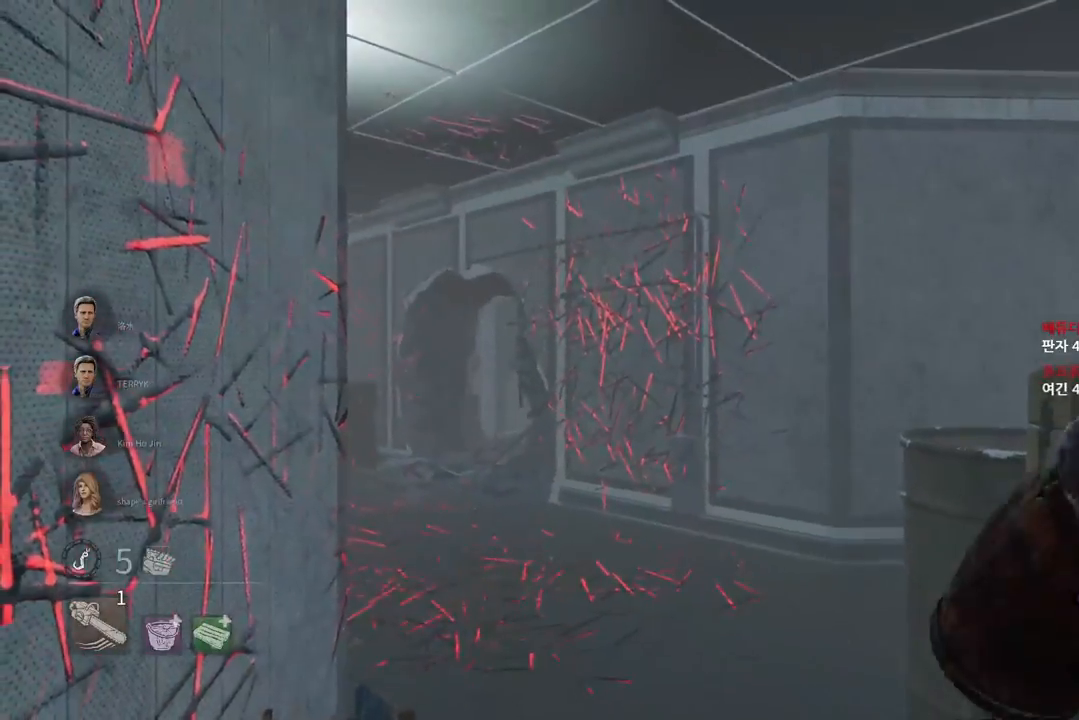
{"keys": ["w"], "mouse": [], "events": [[133, "s", "up"], [283, "w", "down"], [500, "a", "up"]]}
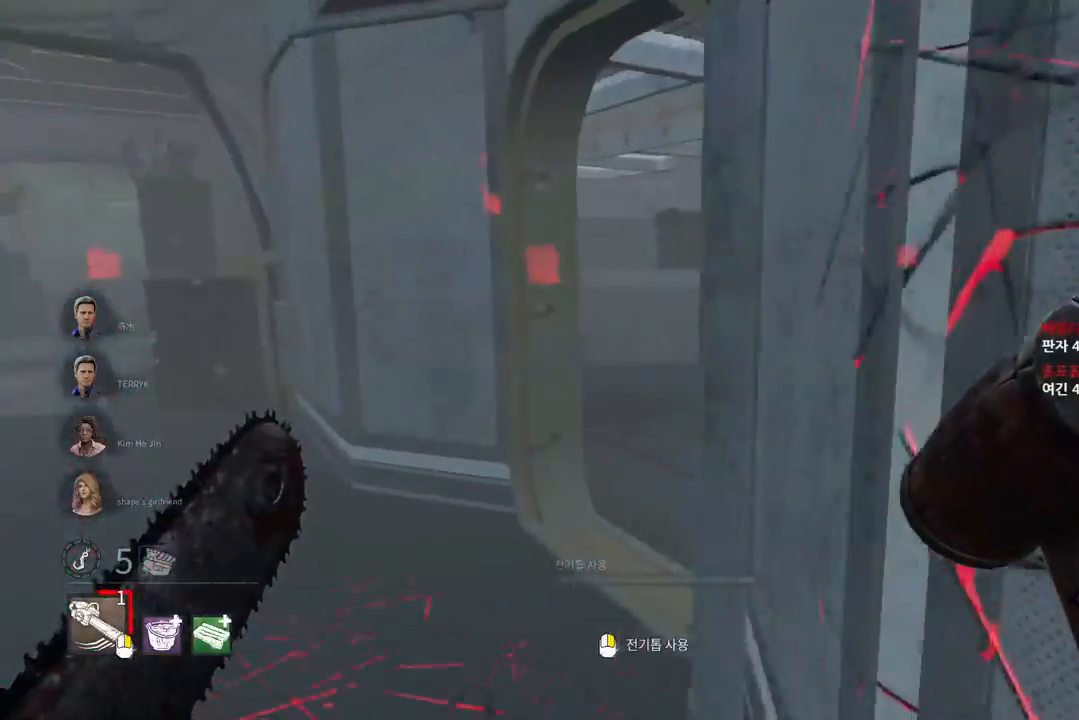
{"keys": ["w"], "mouse": [], "events": []}
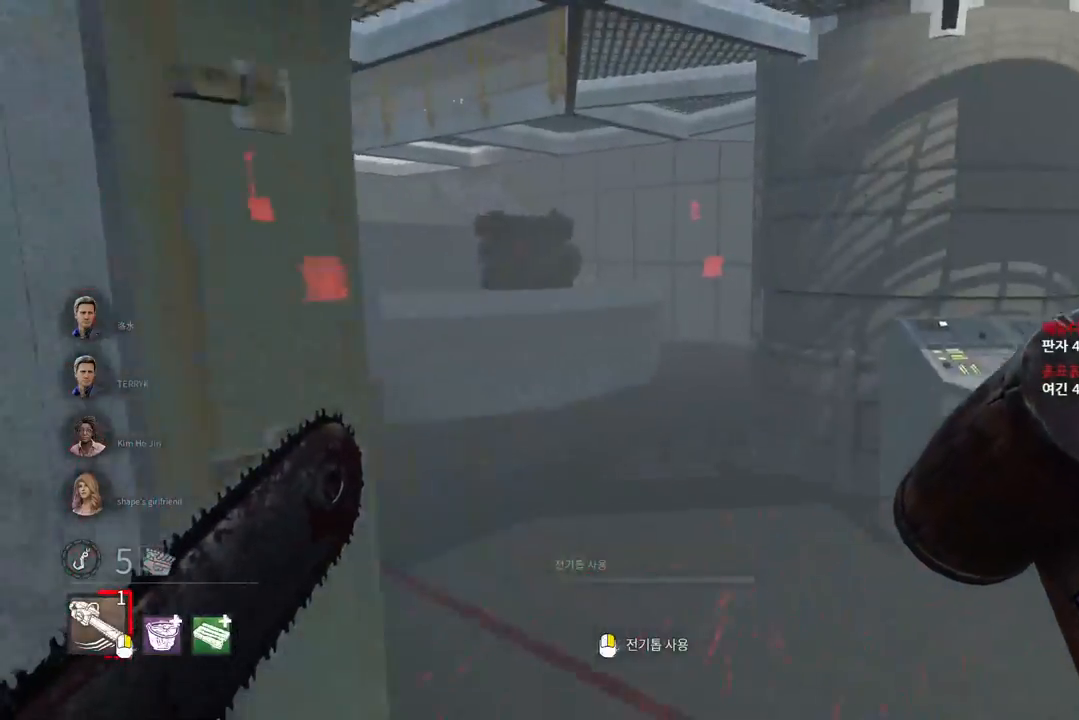
{"keys": ["w"], "mouse": [], "events": [[217, "d", "down"], [300, "d", "up"]]}
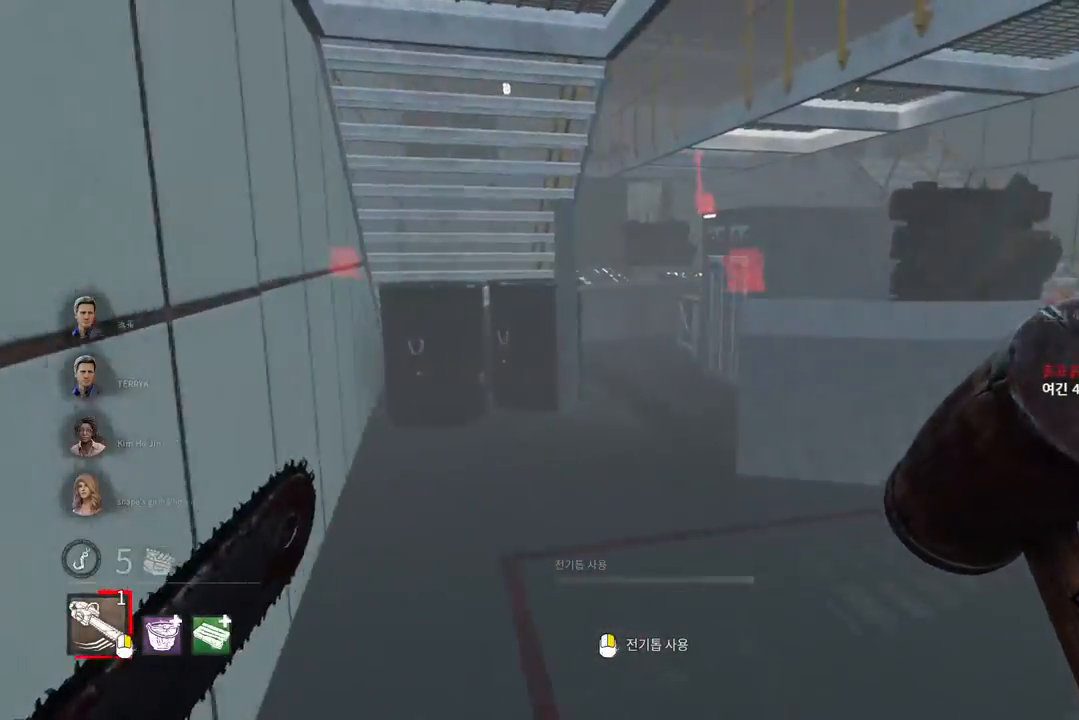
{"keys": ["w"], "mouse": [], "events": []}
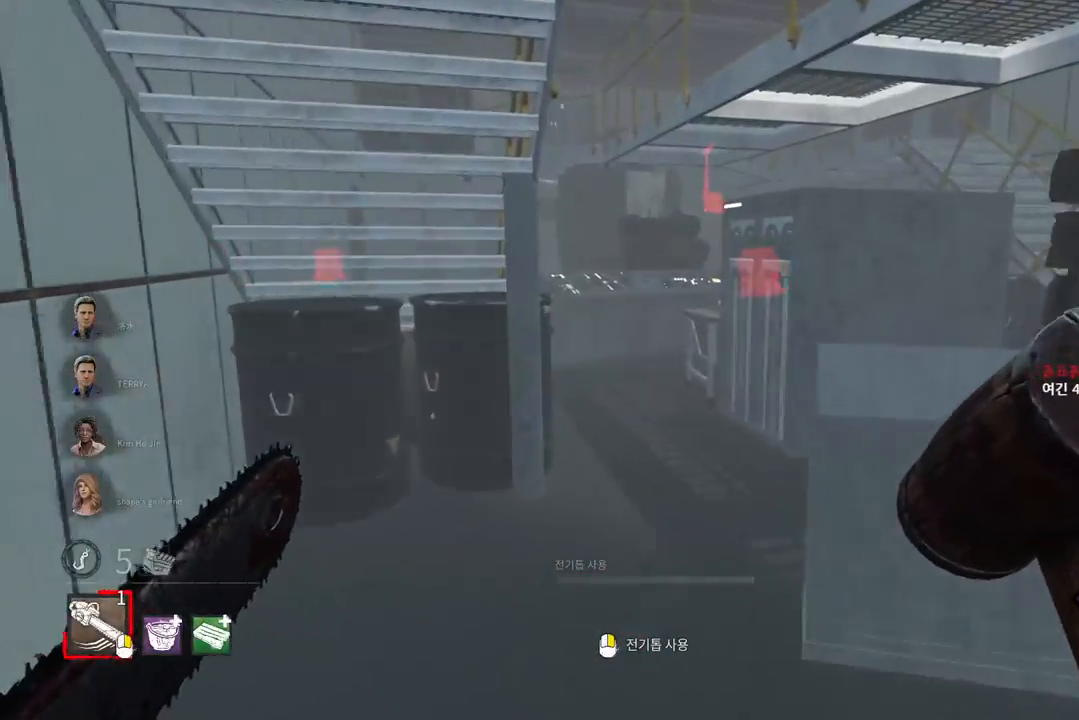
{"keys": ["w"], "mouse": [], "events": []}
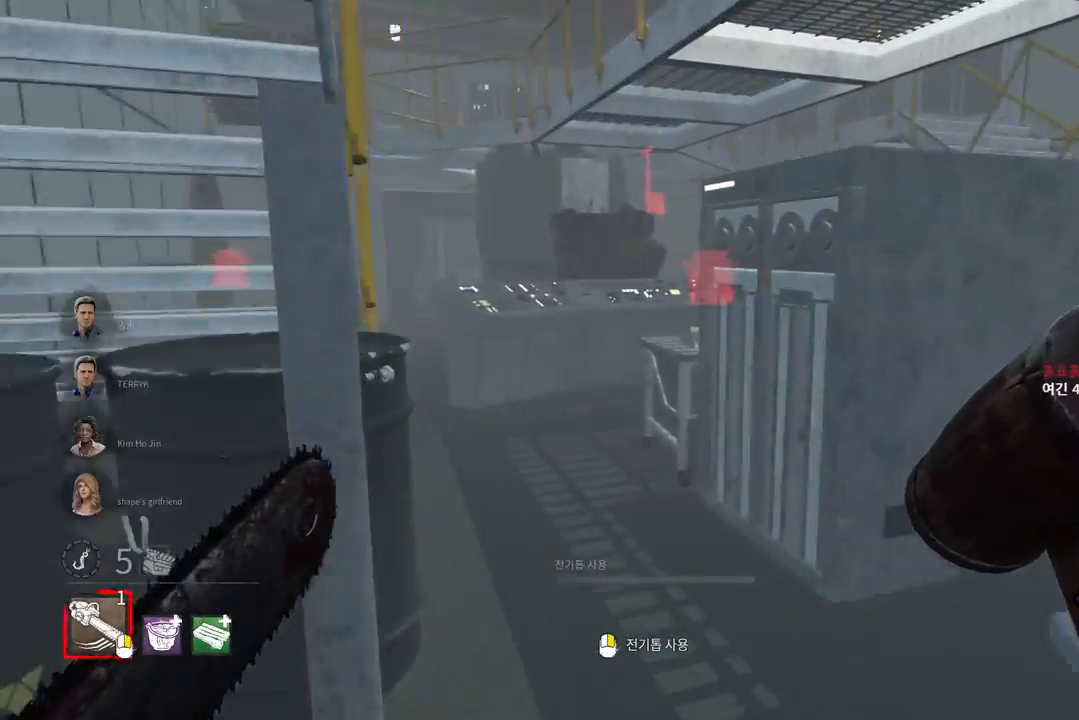
{"keys": ["w"], "mouse": [], "events": []}
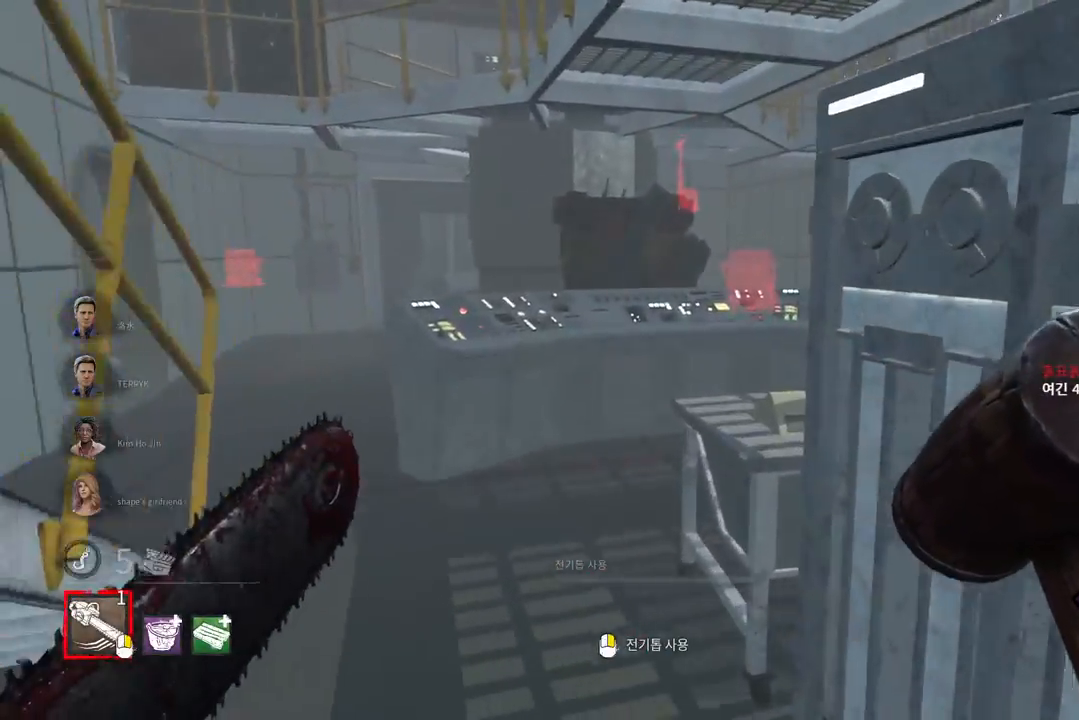
{"keys": ["w"], "mouse": [], "events": [[383, "a", "down"], [450, "a", "up"]]}
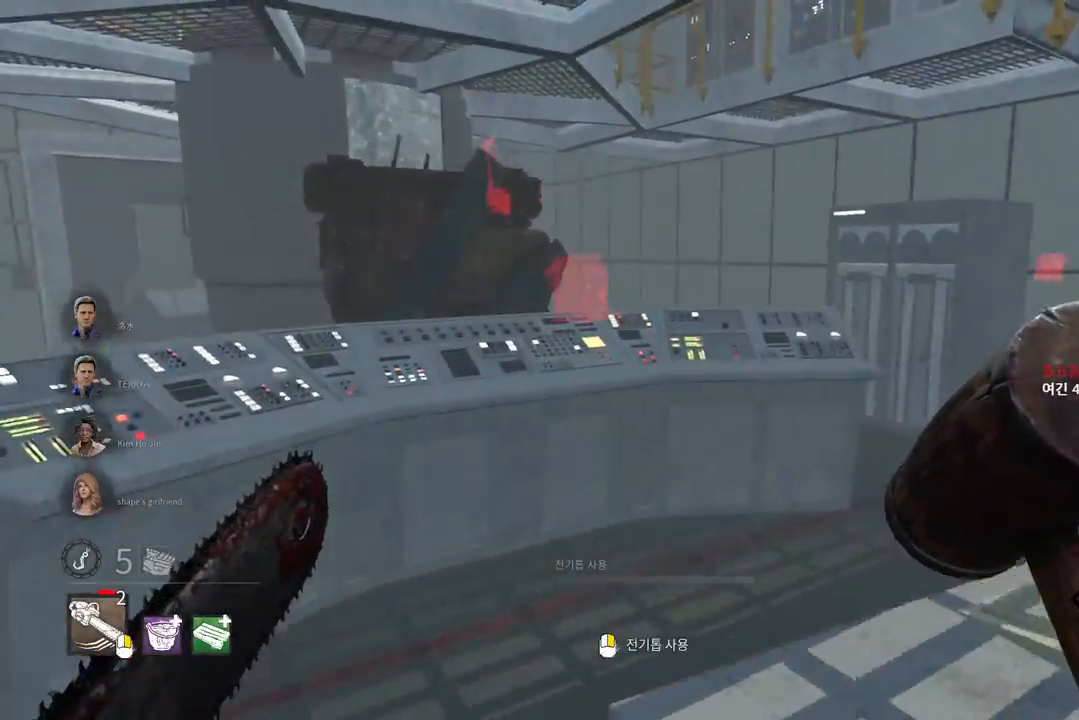
{"keys": ["d", "w"], "mouse": [], "events": [[17, "a", "down"], [100, "a", "up"], [300, "d", "down"]]}
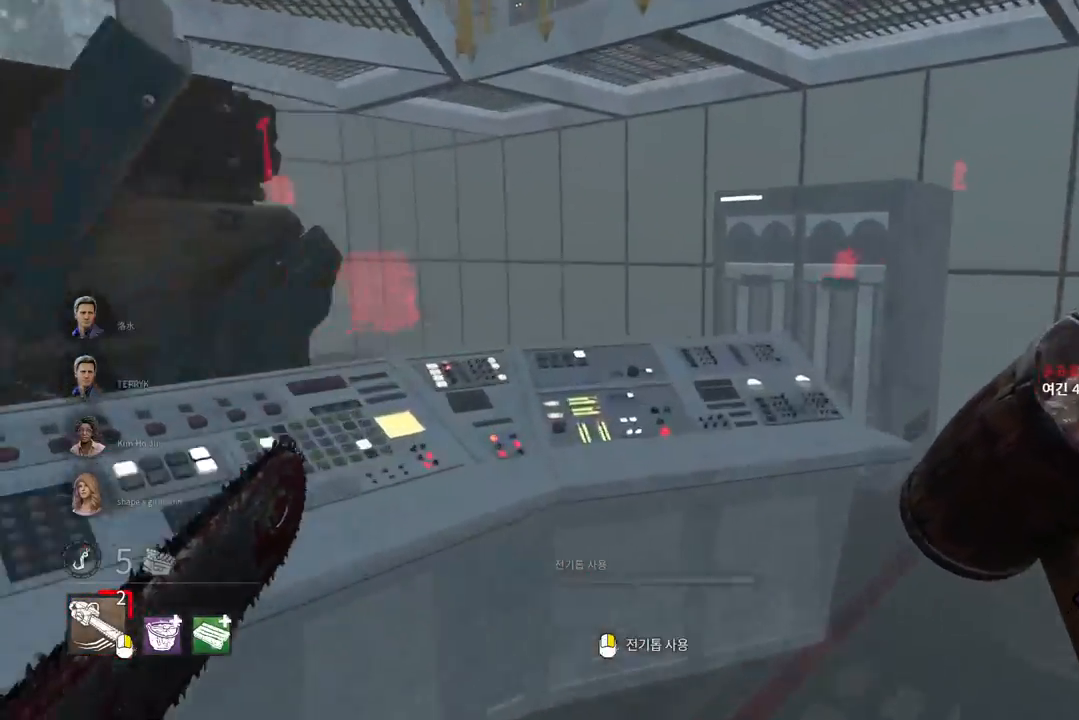
{"keys": ["w"], "mouse": [], "events": [[100, "d", "up"], [133, "d", "down"], [267, "d", "up"], [300, "d", "down"], [400, "d", "up"]]}